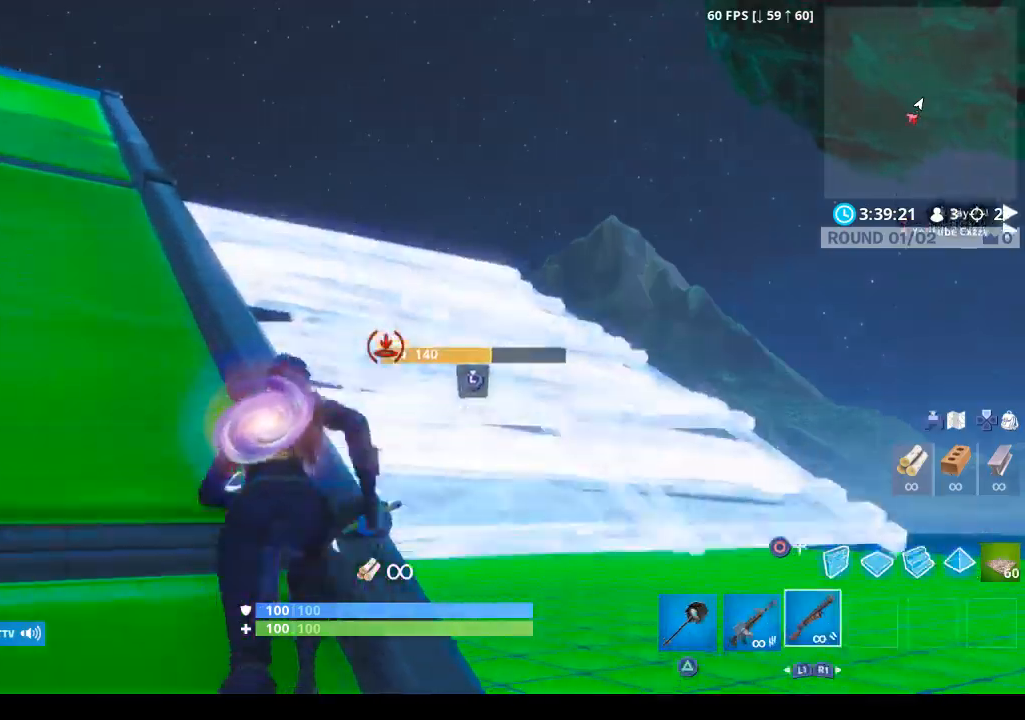
Gameplay with a controller (PlayStation layout); each line is a JSON object with the inputs held at the frame after it. "events" lists button and stick changes between this image and that frame as [ms after this image, input, new state], when the widget could be followed in between.
{"buttons": [], "left_stick": "up-left", "right_stick": "down-right", "events": [[133, "right_stick", "down-right"], [200, "left_stick", "up-left"], [267, "L3", "down"], [333, "right_stick", "center"], [433, "L3", "up"], [433, "right_stick", "down-right"]]}
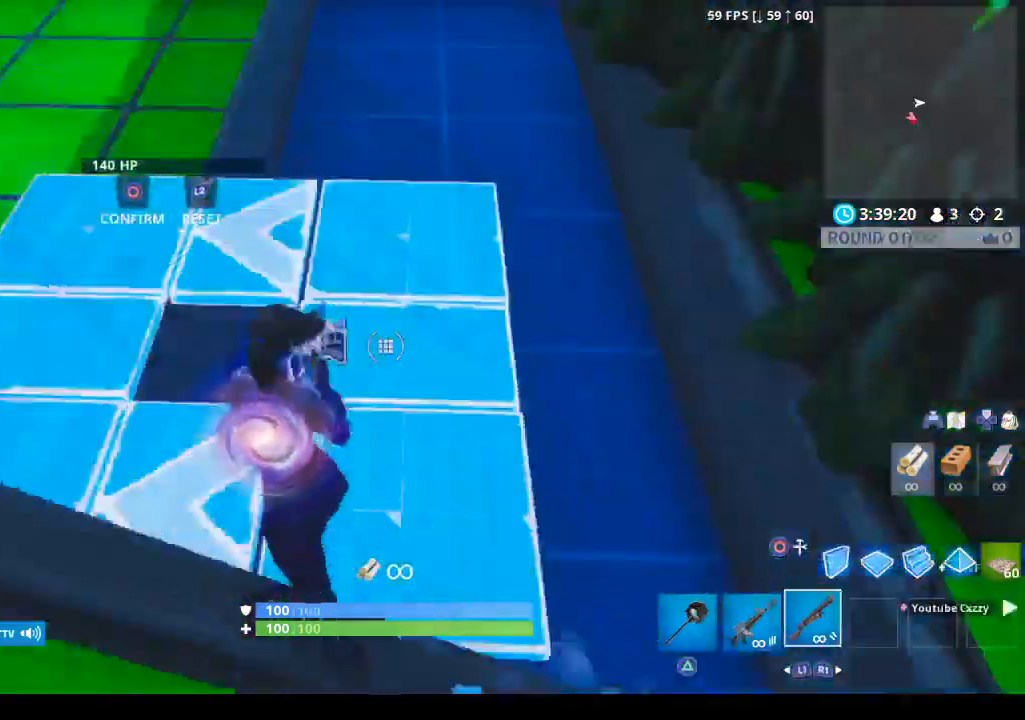
{"buttons": ["R2"], "left_stick": "up", "right_stick": "right", "events": [[67, "R2", "down"], [100, "right_stick", "left"], [233, "left_stick", "up"], [267, "right_stick", "center"], [433, "right_stick", "right"]]}
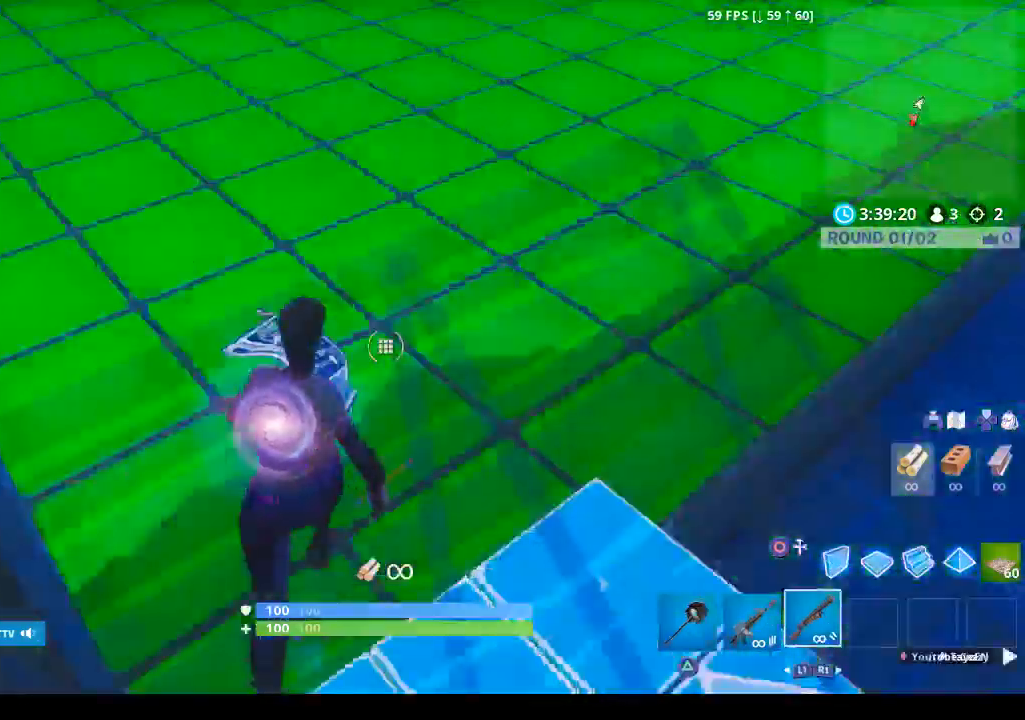
{"buttons": ["CIRCLE"], "left_stick": "down-left", "right_stick": "center", "events": [[100, "R2", "up"], [167, "CROSS", "down"], [167, "left_stick", "left"], [233, "left_stick", "down-left"], [267, "CROSS", "up"], [300, "right_stick", "center"], [500, "CIRCLE", "down"]]}
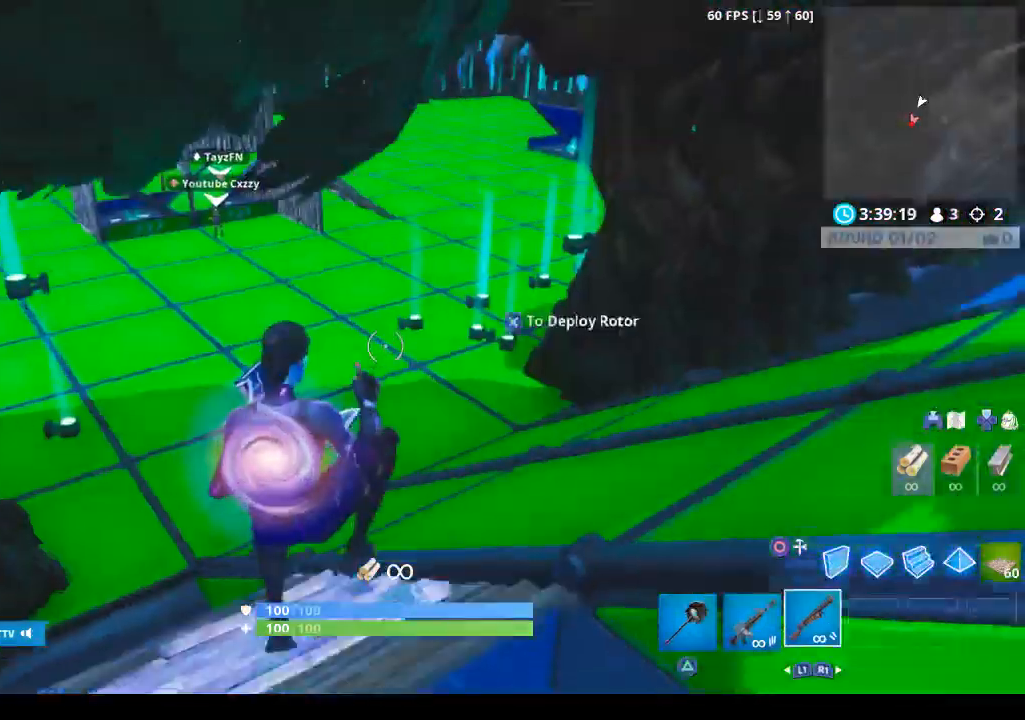
{"buttons": [], "left_stick": "down-right", "right_stick": "center", "events": [[100, "CIRCLE", "up"], [200, "CROSS", "down"], [200, "left_stick", "down-right"], [300, "CROSS", "up"], [333, "CROSS", "down"], [467, "CROSS", "up"]]}
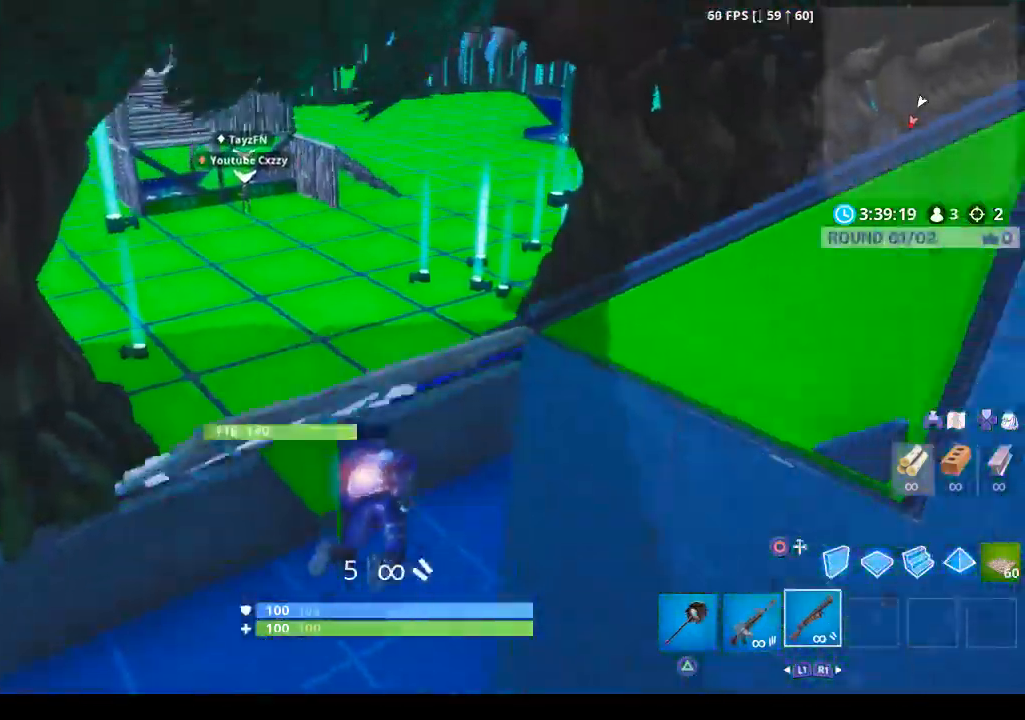
{"buttons": [], "left_stick": "up-right", "right_stick": "right", "events": [[233, "right_stick", "right"], [400, "left_stick", "up-right"]]}
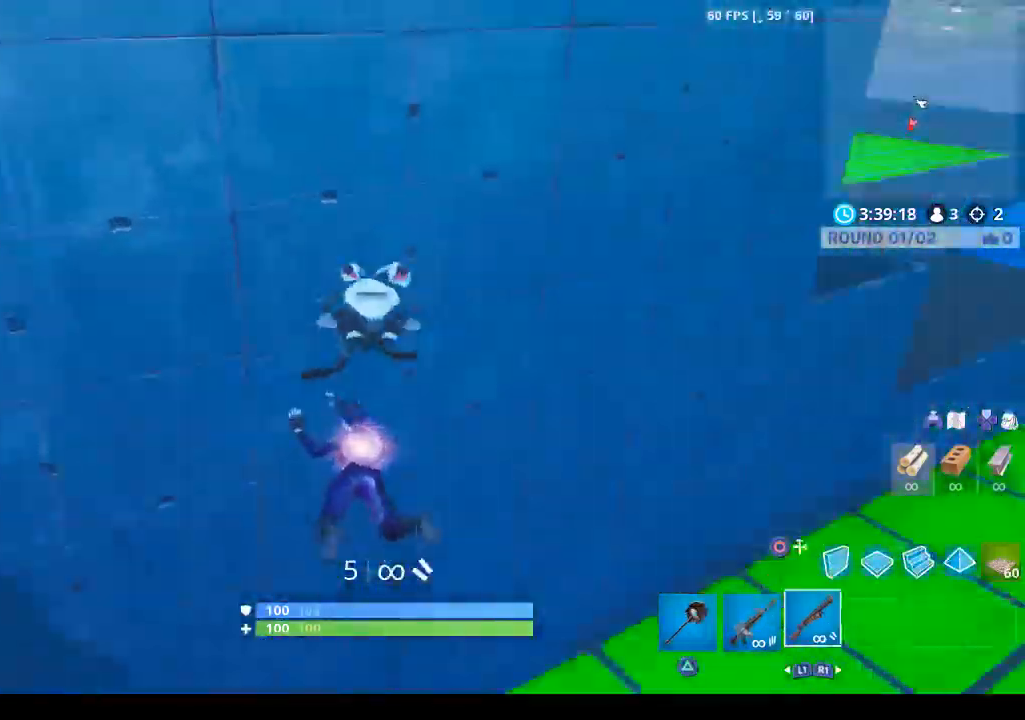
{"buttons": [], "left_stick": "up-right", "right_stick": "up-right", "events": [[200, "right_stick", "center"], [433, "right_stick", "up-right"]]}
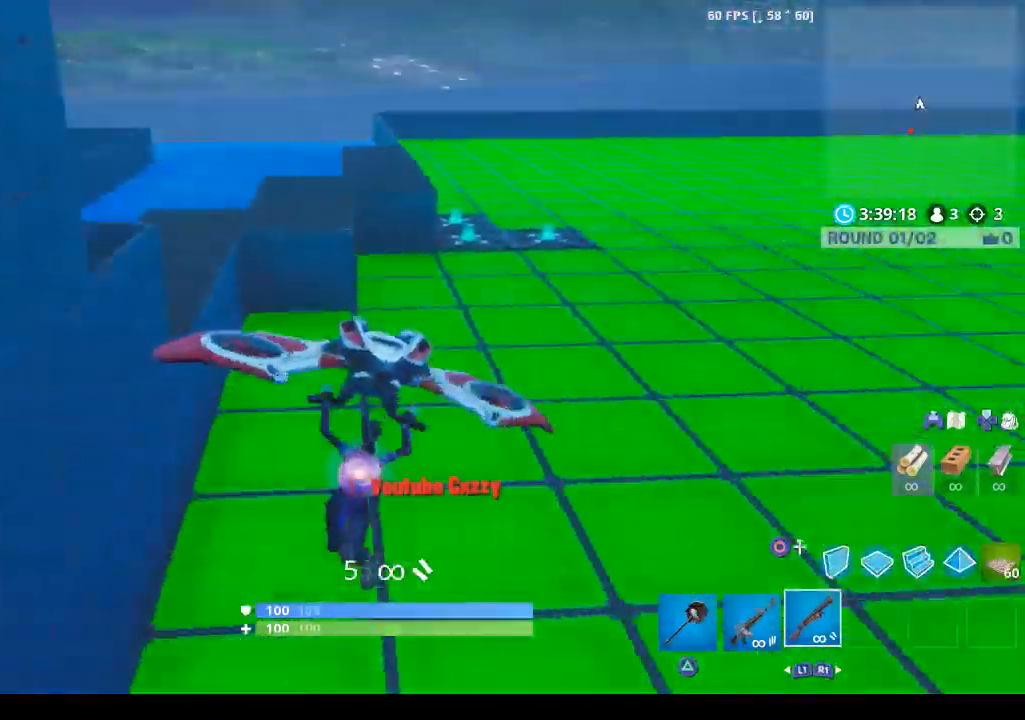
{"buttons": [], "left_stick": "up", "right_stick": "center", "events": [[100, "right_stick", "center"], [500, "left_stick", "up"]]}
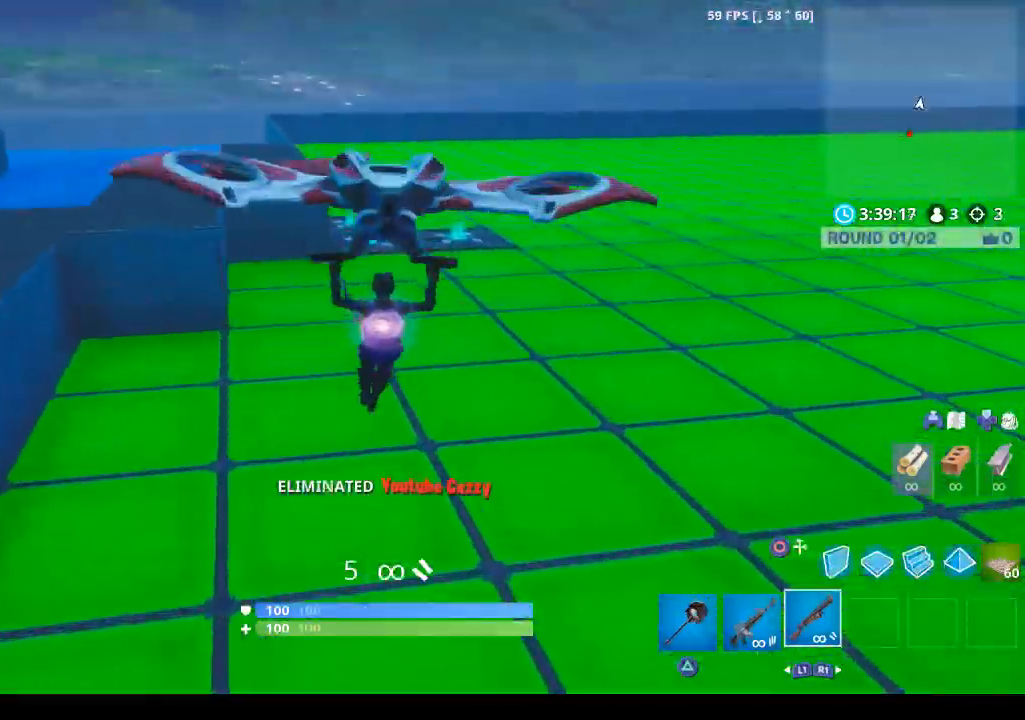
{"buttons": [], "left_stick": "up", "right_stick": "center", "events": [[133, "CROSS", "down"], [233, "CROSS", "up"], [333, "CROSS", "down"], [400, "CROSS", "up"]]}
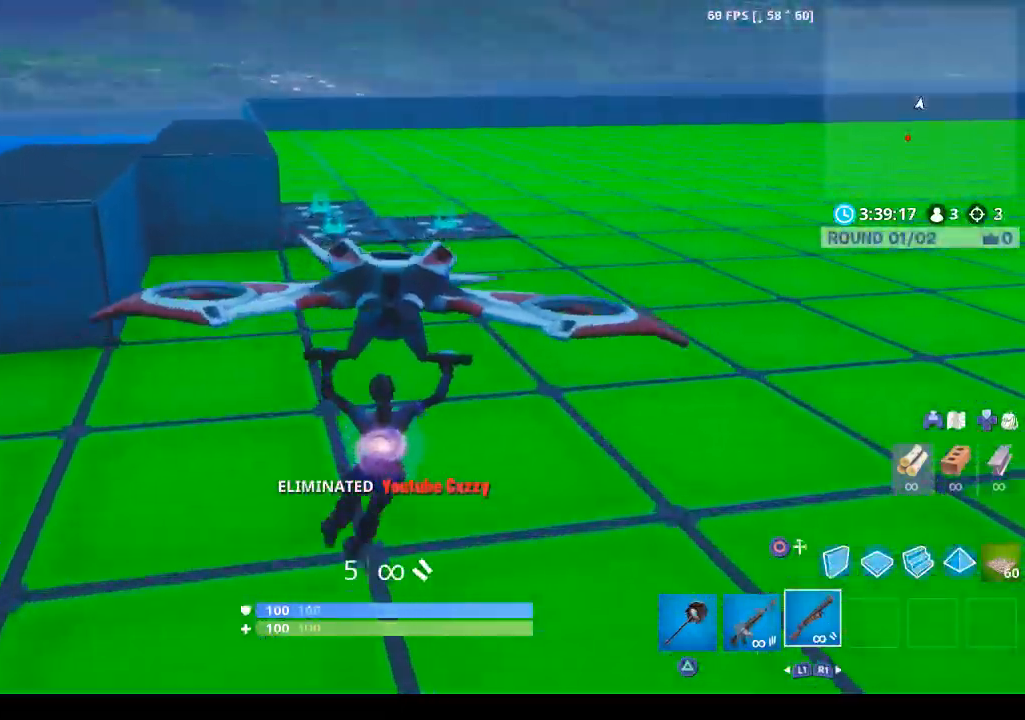
{"buttons": [], "left_stick": "up", "right_stick": "center", "events": [[33, "CROSS", "down"], [100, "CROSS", "up"], [200, "CROSS", "down"], [267, "CROSS", "up"], [400, "CROSS", "down"], [467, "CROSS", "up"]]}
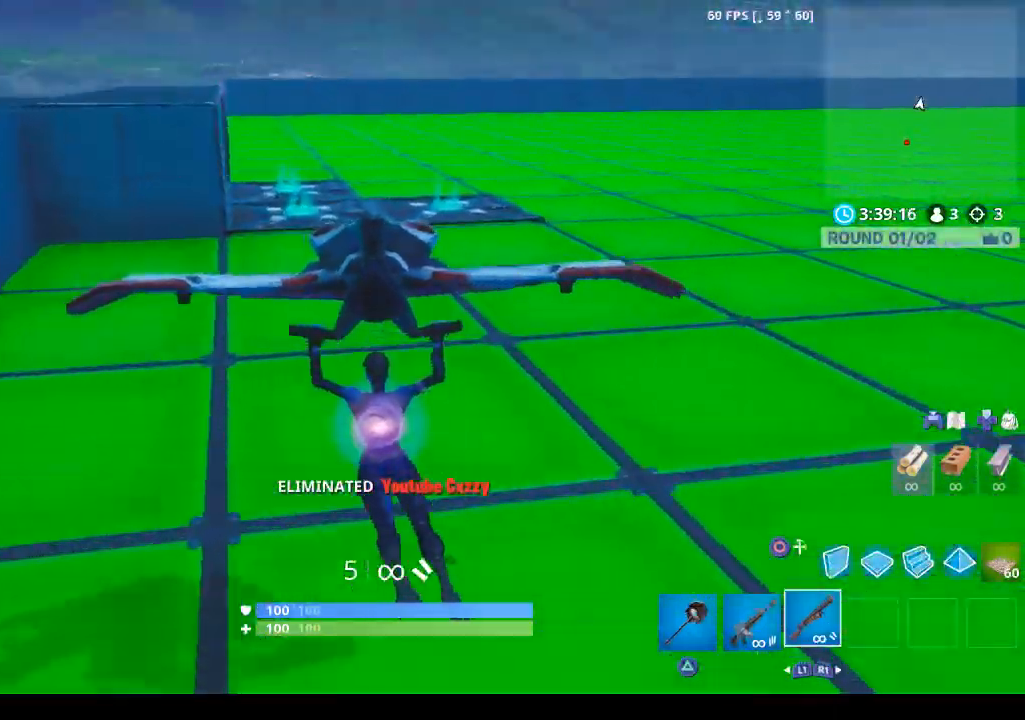
{"buttons": ["CROSS"], "left_stick": "up", "right_stick": "center", "events": [[67, "CROSS", "down"], [167, "CROSS", "up"], [233, "CROSS", "down"], [333, "CROSS", "up"], [400, "CROSS", "down"]]}
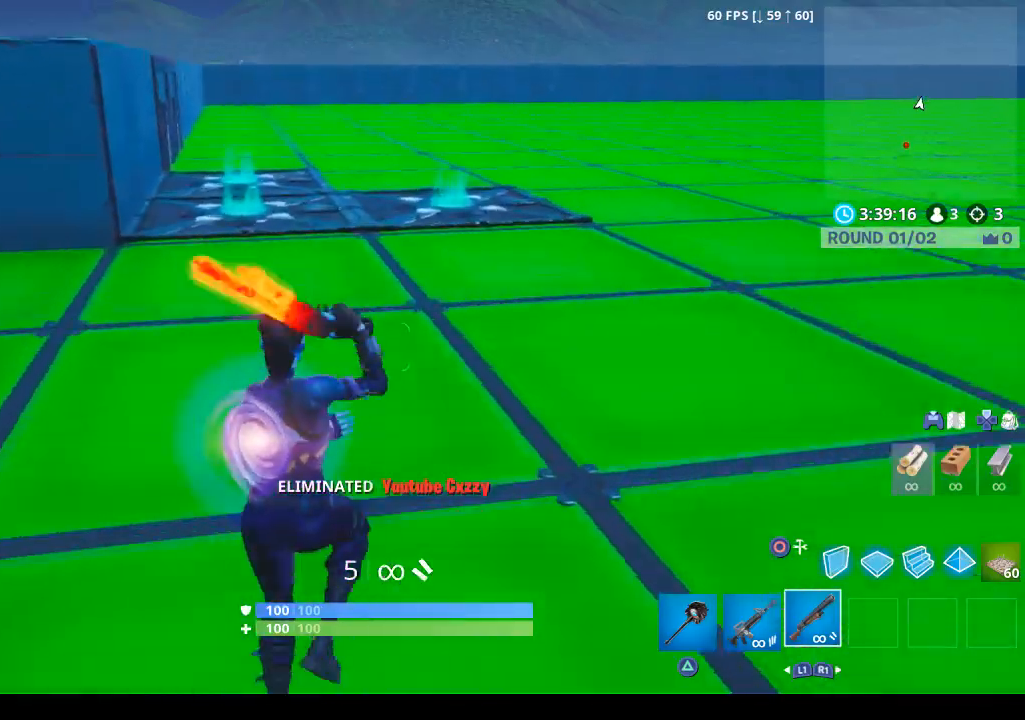
{"buttons": ["L1"], "left_stick": "up", "right_stick": "up", "events": [[33, "CROSS", "up"], [100, "CROSS", "down"], [233, "CROSS", "up"], [400, "L1", "down"], [500, "right_stick", "up"]]}
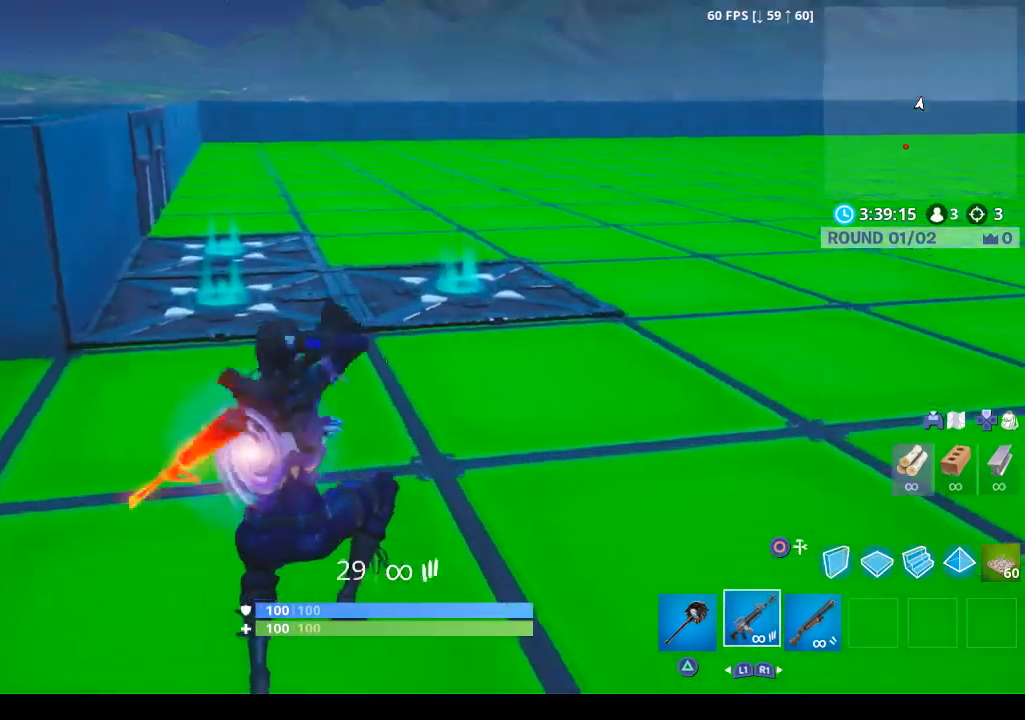
{"buttons": ["TRIANGLE"], "left_stick": "up", "right_stick": "center", "events": [[67, "L1", "up"], [167, "right_stick", "center"], [300, "TRIANGLE", "down"], [400, "TRIANGLE", "up"], [467, "TRIANGLE", "down"]]}
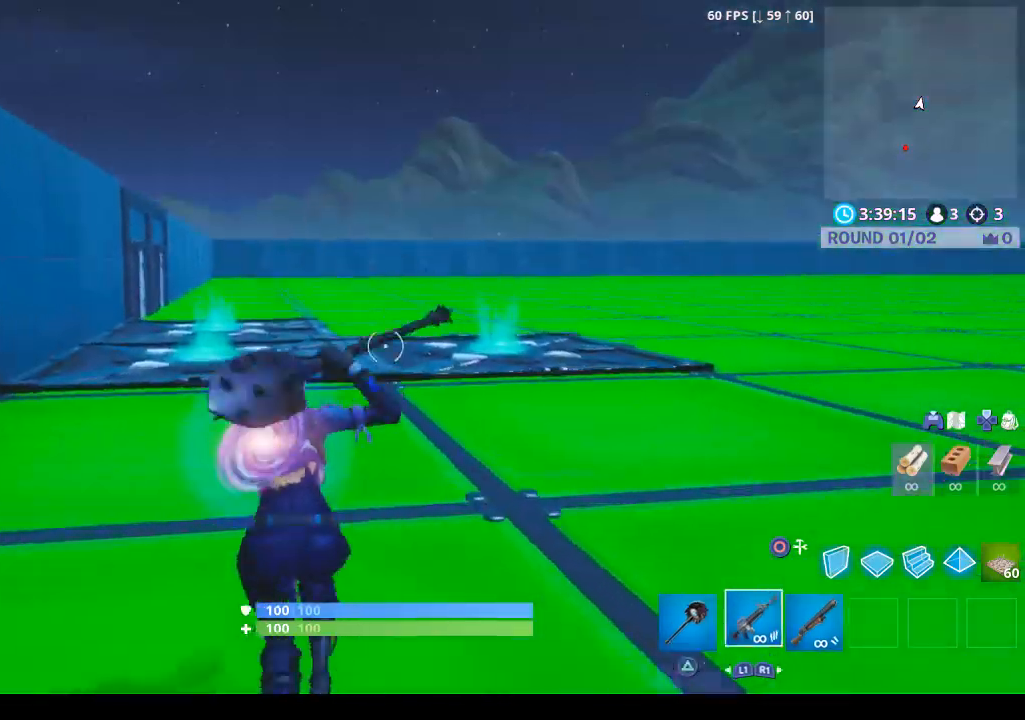
{"buttons": ["TRIANGLE"], "left_stick": "up", "right_stick": "center", "events": [[100, "TRIANGLE", "up"], [167, "TRIANGLE", "down"], [267, "TRIANGLE", "up"], [333, "TRIANGLE", "down"], [433, "TRIANGLE", "up"], [467, "TRIANGLE", "down"]]}
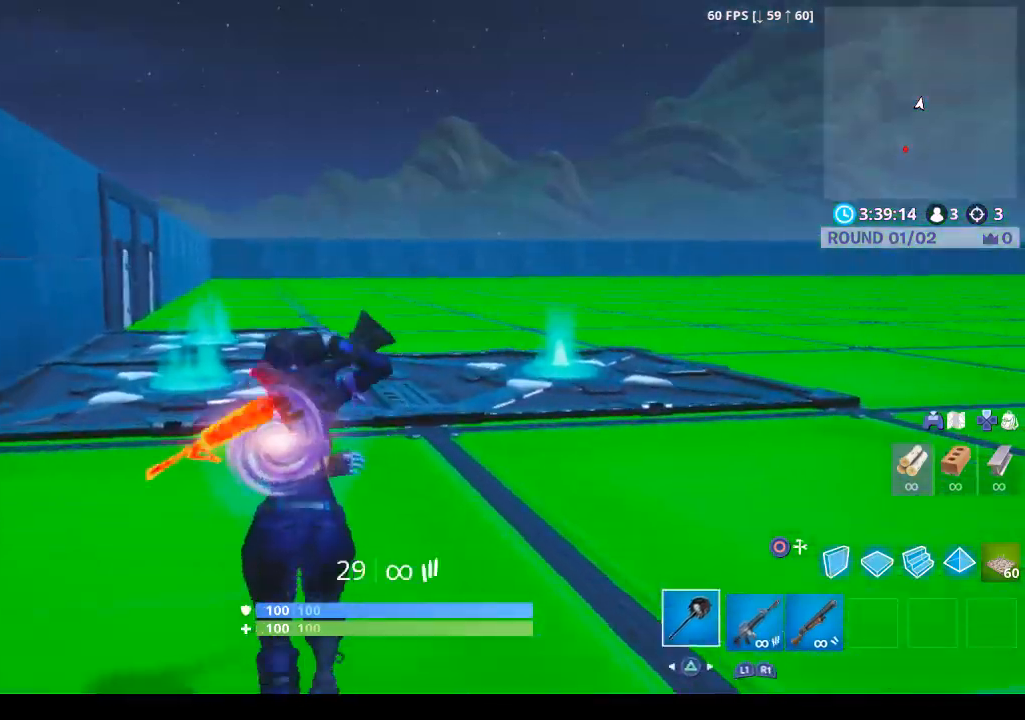
{"buttons": [], "left_stick": "up", "right_stick": "center", "events": [[100, "TRIANGLE", "up"], [167, "TRIANGLE", "down"], [267, "TRIANGLE", "up"], [367, "TRIANGLE", "down"], [467, "TRIANGLE", "up"]]}
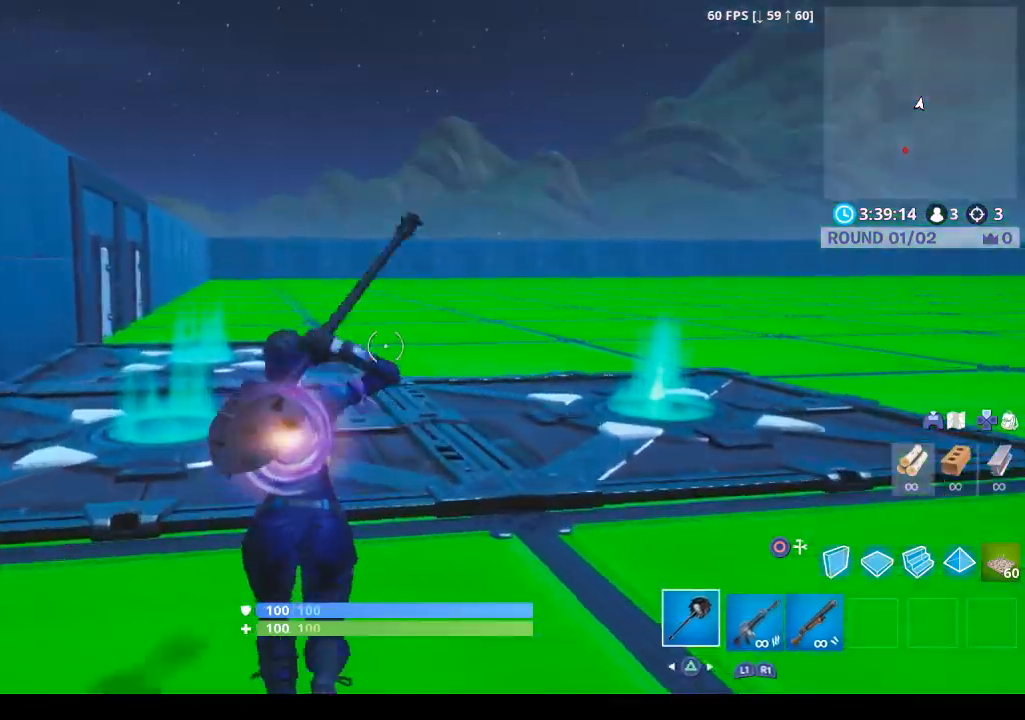
{"buttons": [], "left_stick": "up", "right_stick": "center", "events": []}
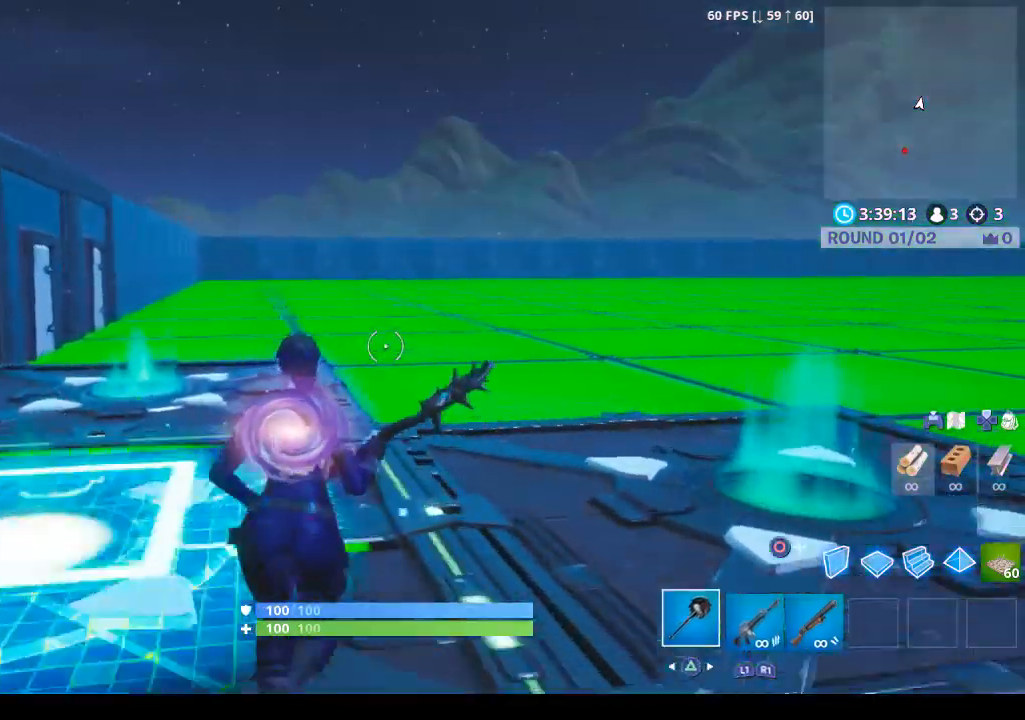
{"buttons": [], "left_stick": "up", "right_stick": "up-left", "events": [[433, "right_stick", "left"], [500, "right_stick", "up-left"]]}
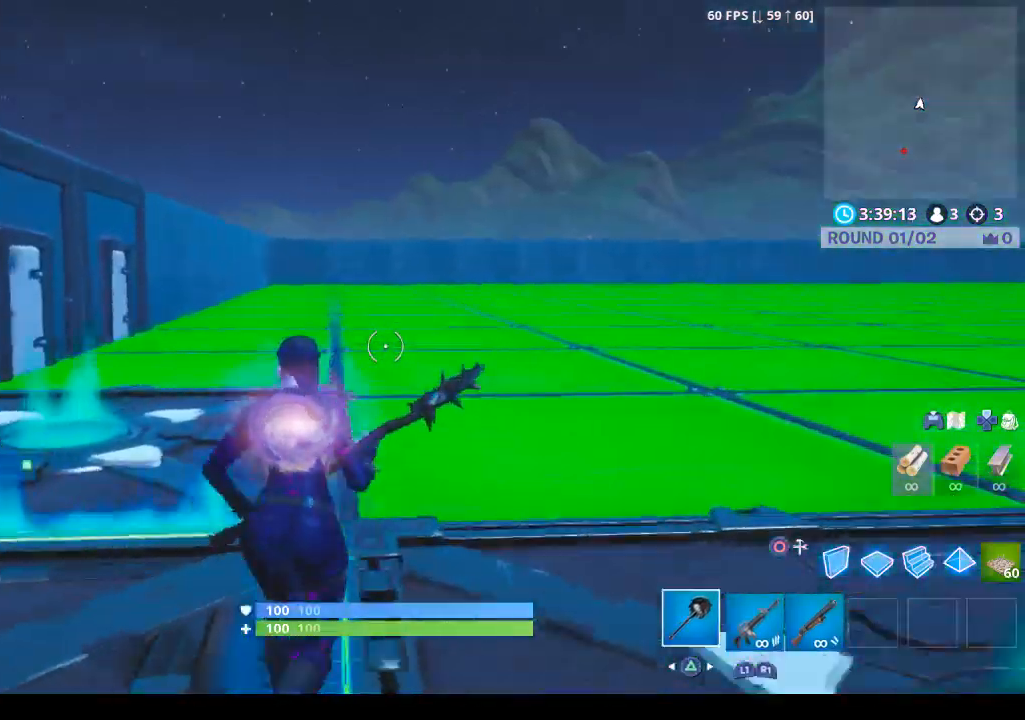
{"buttons": [], "left_stick": "up", "right_stick": "center", "events": [[133, "right_stick", "center"]]}
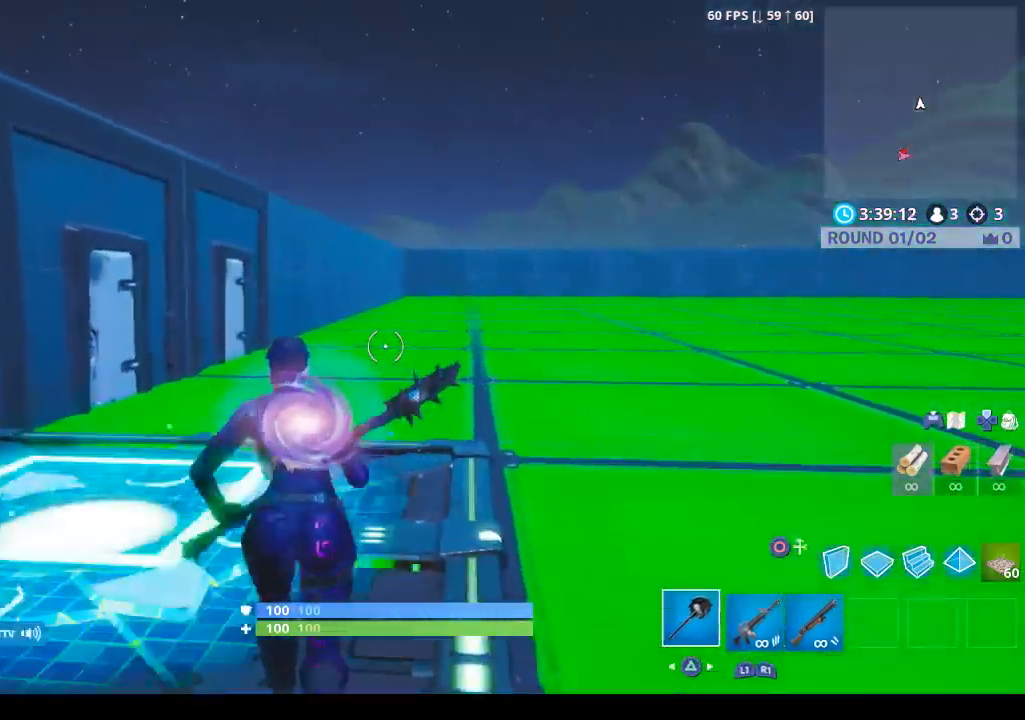
{"buttons": ["R1"], "left_stick": "up-right", "right_stick": "right", "events": [[67, "right_stick", "right"], [100, "left_stick", "up-right"], [333, "R1", "down"]]}
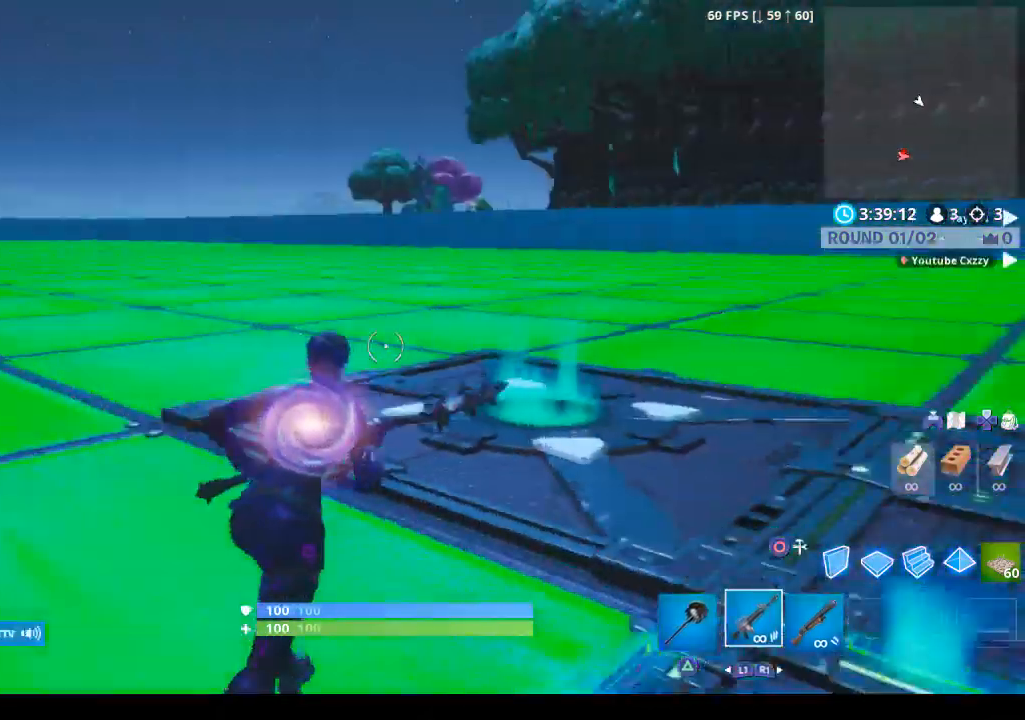
{"buttons": [], "left_stick": "up", "right_stick": "center", "events": [[33, "R1", "up"], [67, "right_stick", "center"], [300, "right_stick", "left"], [433, "left_stick", "up"], [500, "right_stick", "center"]]}
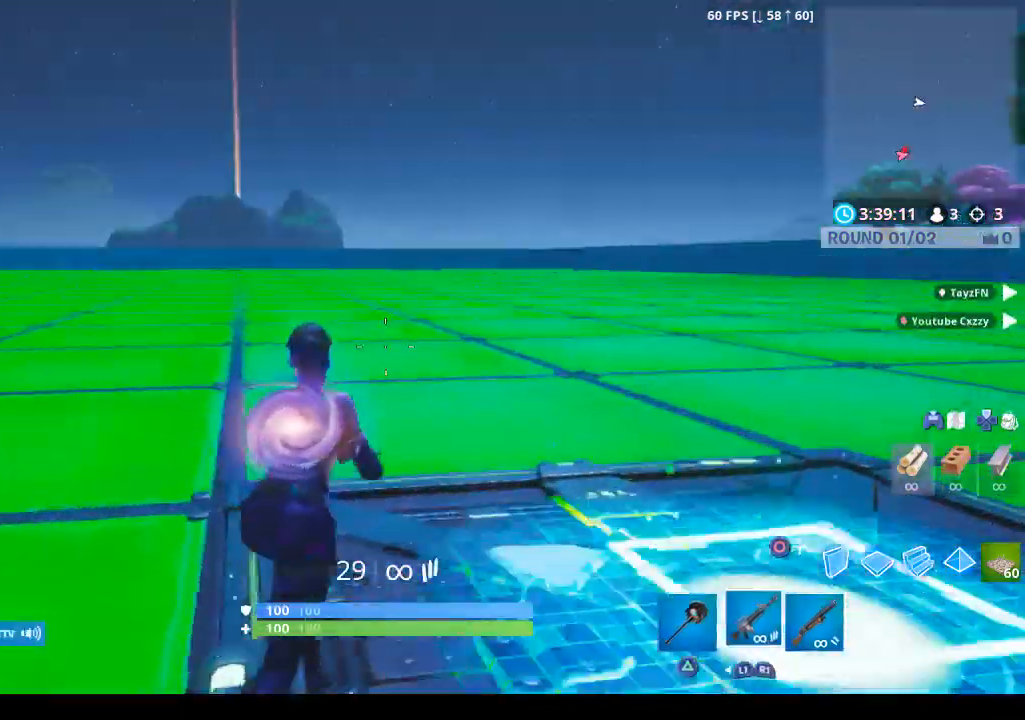
{"buttons": [], "left_stick": "up-left", "right_stick": "center", "events": [[100, "CIRCLE", "down"], [100, "left_stick", "up-left"], [267, "CIRCLE", "up"]]}
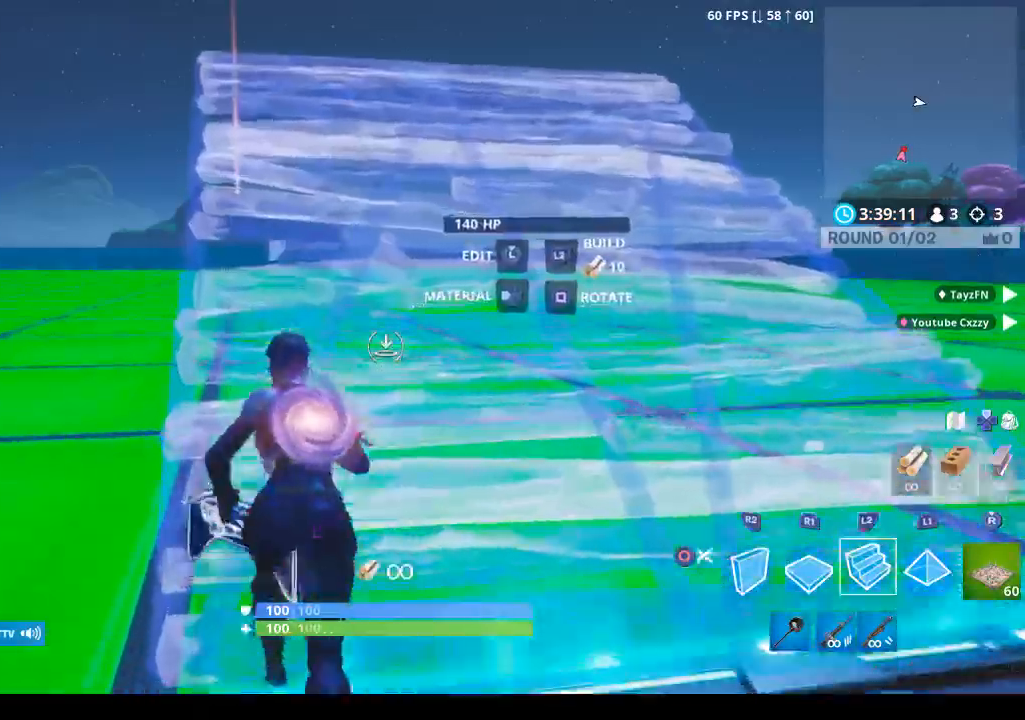
{"buttons": ["L2"], "left_stick": "up-left", "right_stick": "center", "events": [[333, "L2", "down"]]}
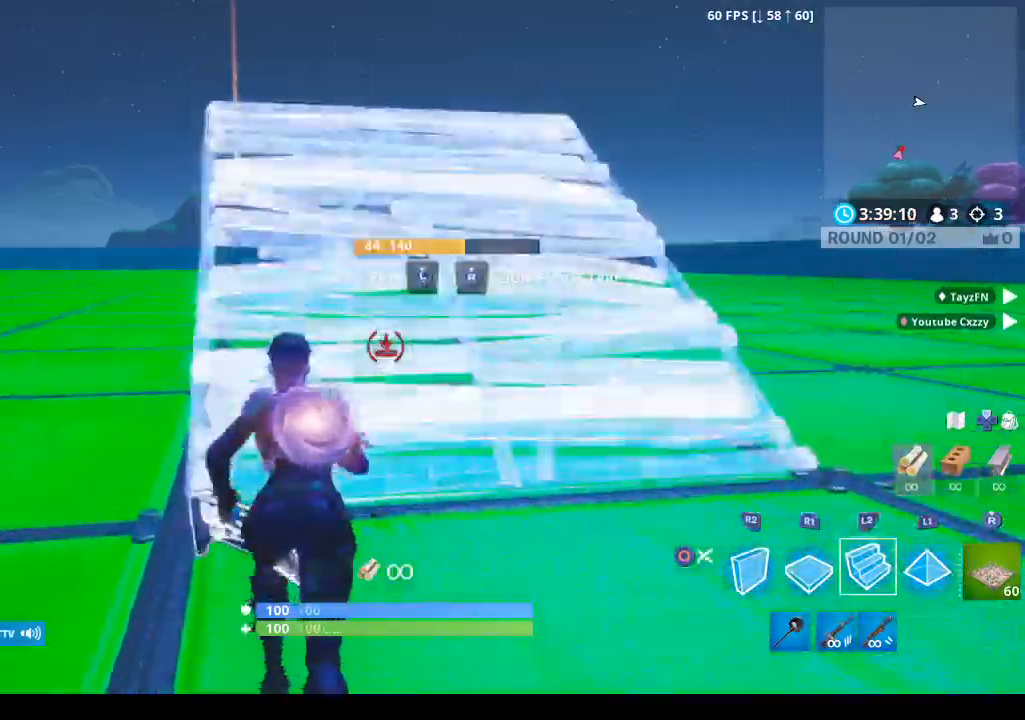
{"buttons": [], "left_stick": "up-left", "right_stick": "center", "events": [[67, "L2", "up"], [367, "CIRCLE", "down"], [467, "CIRCLE", "up"]]}
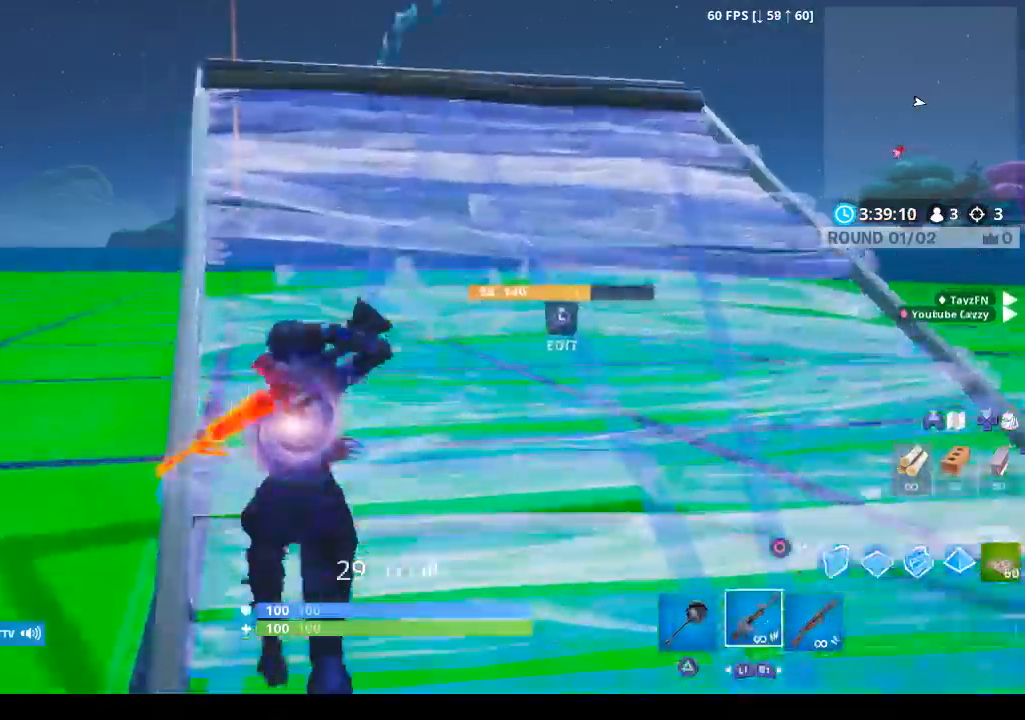
{"buttons": ["R2"], "left_stick": "up-left", "right_stick": "up", "events": [[100, "CIRCLE", "down"], [233, "CIRCLE", "up"], [333, "R2", "down"], [433, "right_stick", "up"]]}
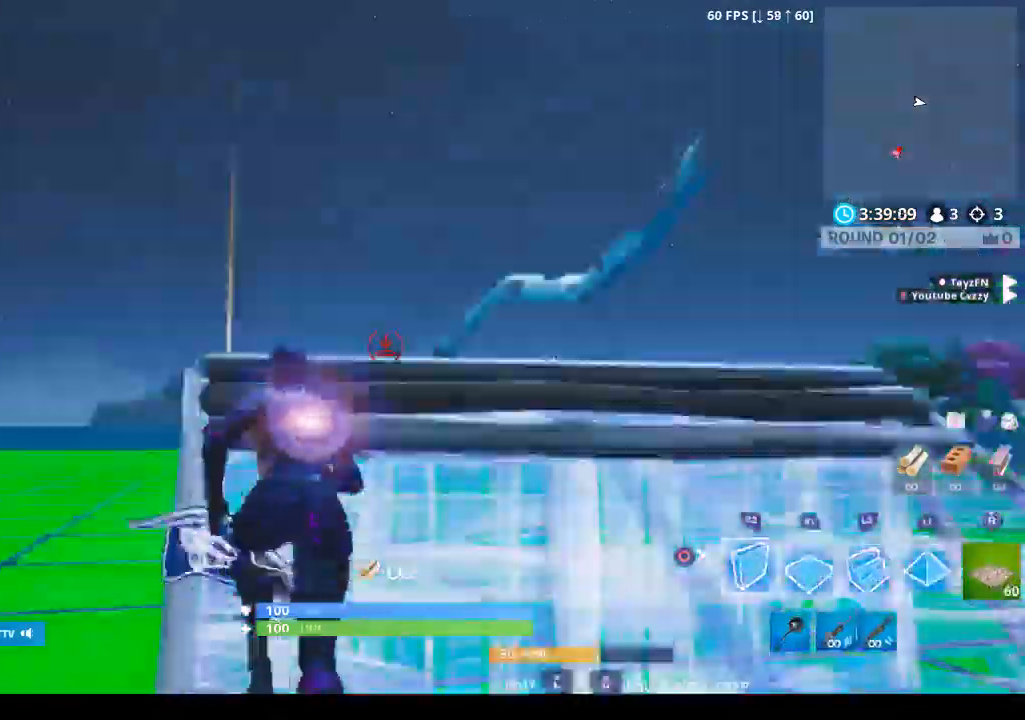
{"buttons": ["L2"], "left_stick": "up-left", "right_stick": "center"}
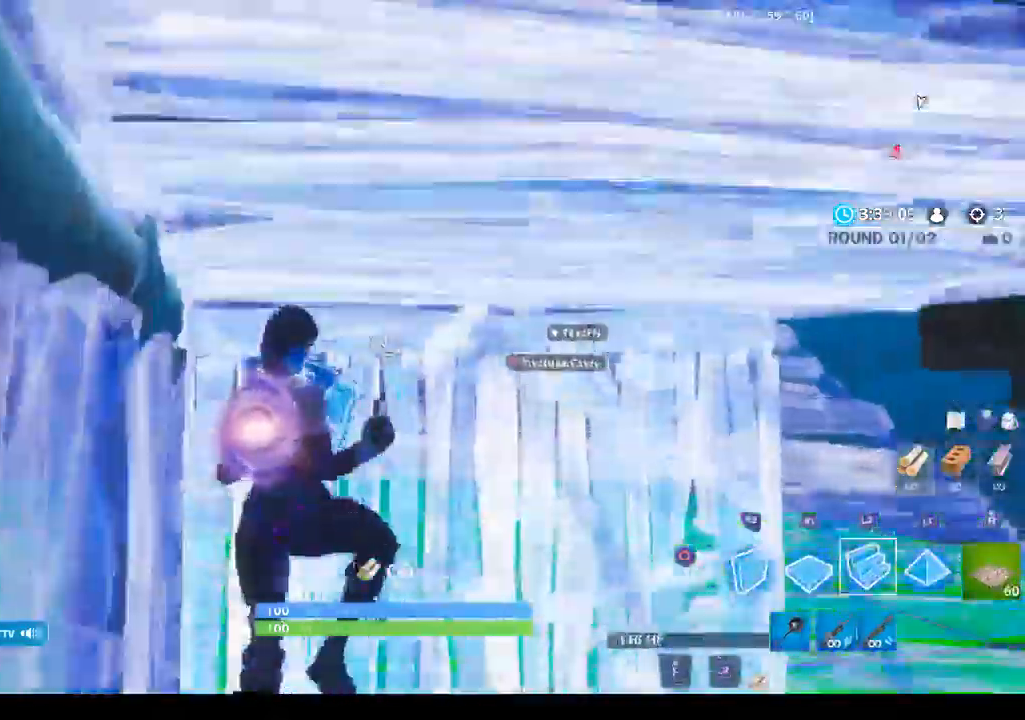
{"buttons": ["CIRCLE", "R2"], "left_stick": "up-left", "right_stick": "center"}
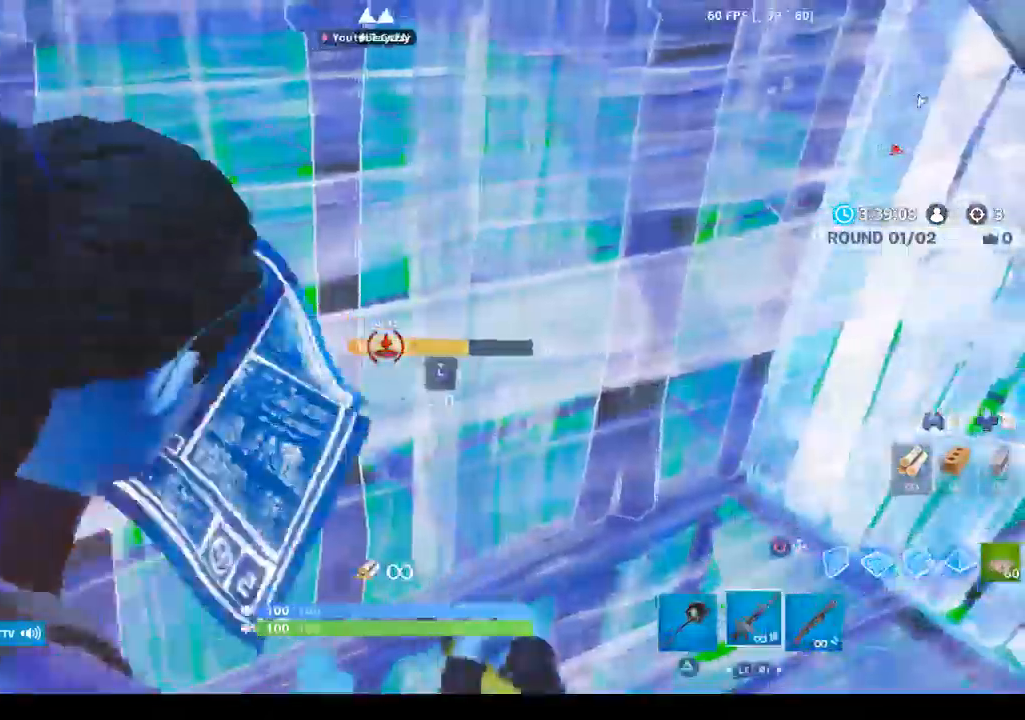
{"buttons": ["L3"], "left_stick": "center", "right_stick": "center", "events": [[33, "R2", "up"], [100, "CIRCLE", "up"], [100, "left_stick", "left"], [167, "right_stick", "up-left"], [200, "left_stick", "down-left"], [300, "CIRCLE", "down"], [400, "CIRCLE", "up"], [500, "L3", "down"], [500, "left_stick", "center"], [500, "right_stick", "center"]]}
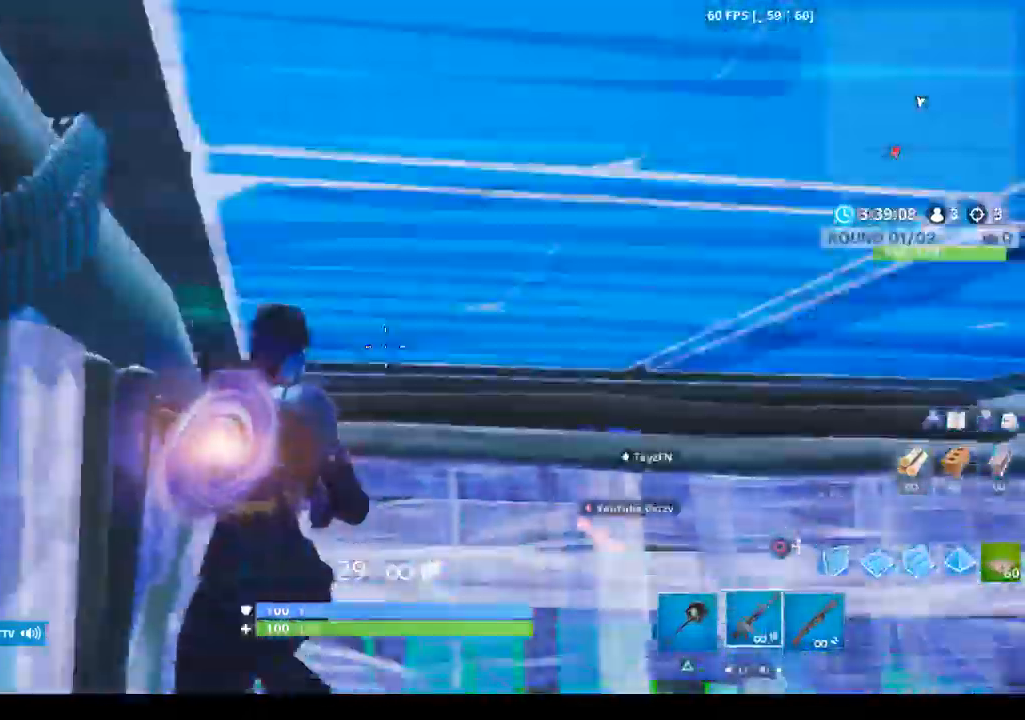
{"buttons": ["R2"], "left_stick": "up-left", "right_stick": "center", "events": [[33, "CIRCLE", "down"], [67, "left_stick", "up-left"], [100, "CIRCLE", "up"], [100, "R2", "down"], [167, "CIRCLE", "down"], [167, "L3", "up"], [233, "R2", "up"], [267, "CIRCLE", "up"], [333, "CIRCLE", "down"], [400, "CIRCLE", "up"], [500, "R2", "down"]]}
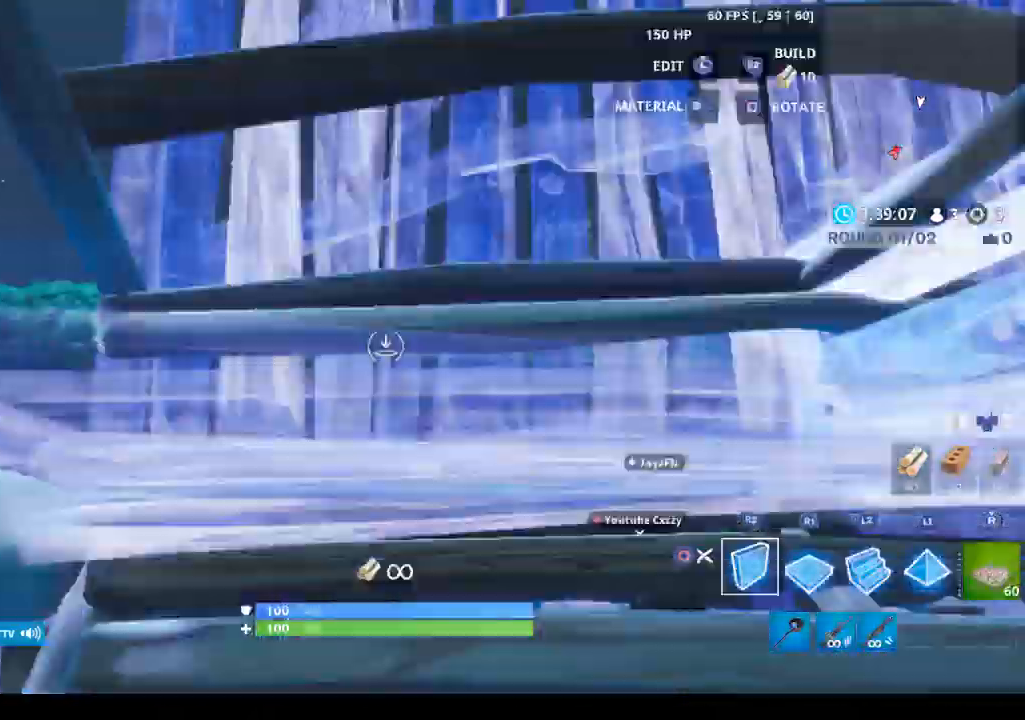
{"buttons": ["CROSS", "R2"], "left_stick": "up-left", "right_stick": "center", "events": [[167, "right_stick", "right"], [400, "right_stick", "center"], [467, "CROSS", "down"]]}
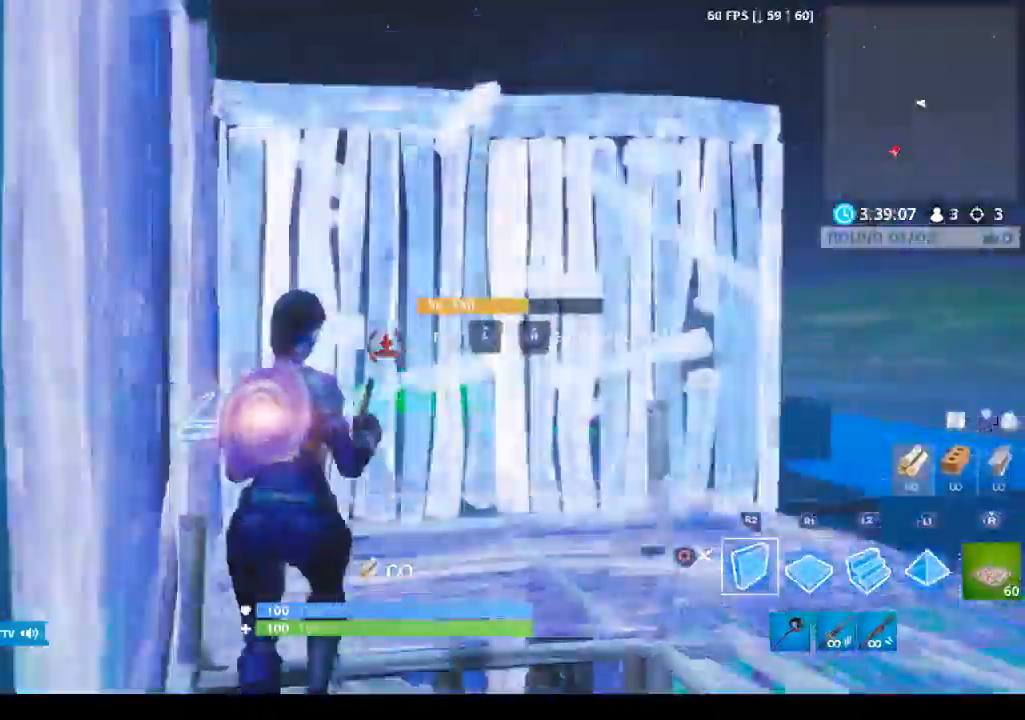
{"buttons": ["R2"], "left_stick": "up-left", "right_stick": "up", "events": [[100, "CROSS", "up"], [133, "R2", "up"], [167, "L2", "down"], [333, "L2", "up"], [333, "R2", "down"], [467, "right_stick", "up"]]}
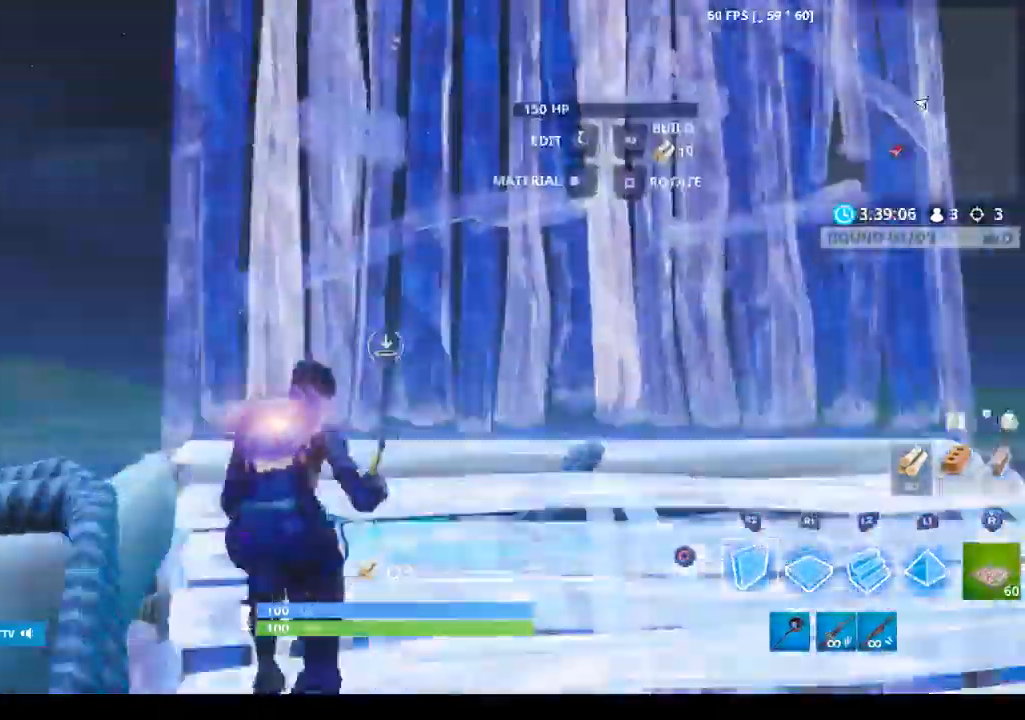
{"buttons": ["L2"], "left_stick": "up-left", "right_stick": "right", "events": [[133, "right_stick", "down-right"], [333, "CROSS", "down"], [367, "R1", "down"], [433, "right_stick", "center"], [467, "CROSS", "up"], [467, "L2", "down"], [467, "R1", "up"], [467, "R2", "up"], [500, "right_stick", "right"]]}
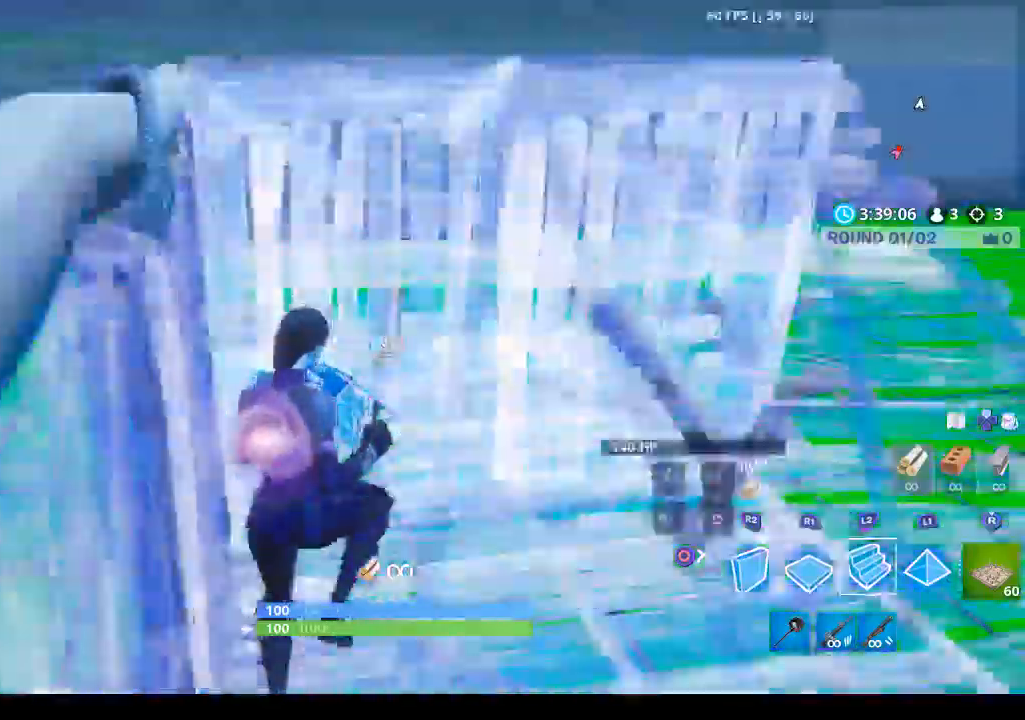
{"buttons": ["R2"], "left_stick": "up-left", "right_stick": "up-right", "events": [[33, "L1", "down"], [100, "L1", "up"], [100, "L2", "up"], [167, "R2", "down"], [167, "right_stick", "up-right"], [300, "right_stick", "down-left"], [400, "right_stick", "down-right"], [500, "right_stick", "up-right"]]}